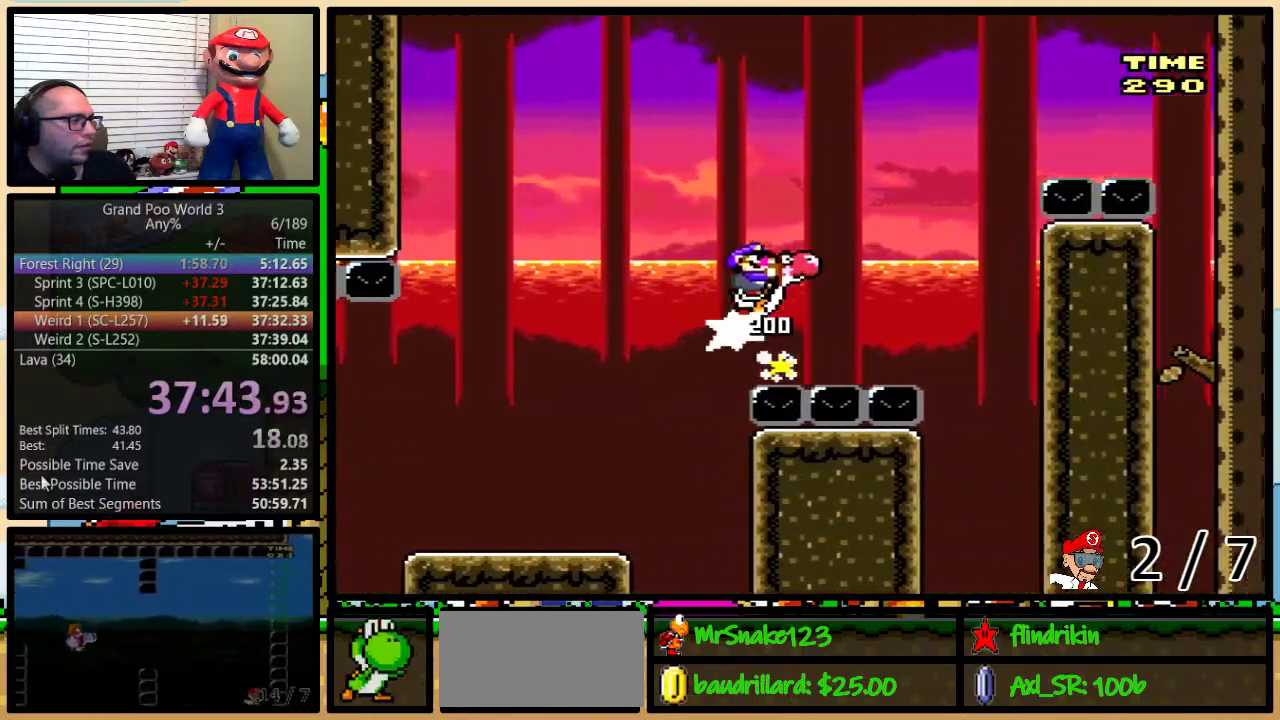
Gameplay with a controller (Nintendo layout); each line is a JSON object with the inputs held at the frame after it. "events" lists button and stick changes between this image and that frame as [ms after this image, input, new state], when the widget could be followed in between. Not read: L3 R3.
{"buttons": ["B", "Y", "DPAD_RIGHT"], "events": [[367, "DPAD_UP", "up"]]}
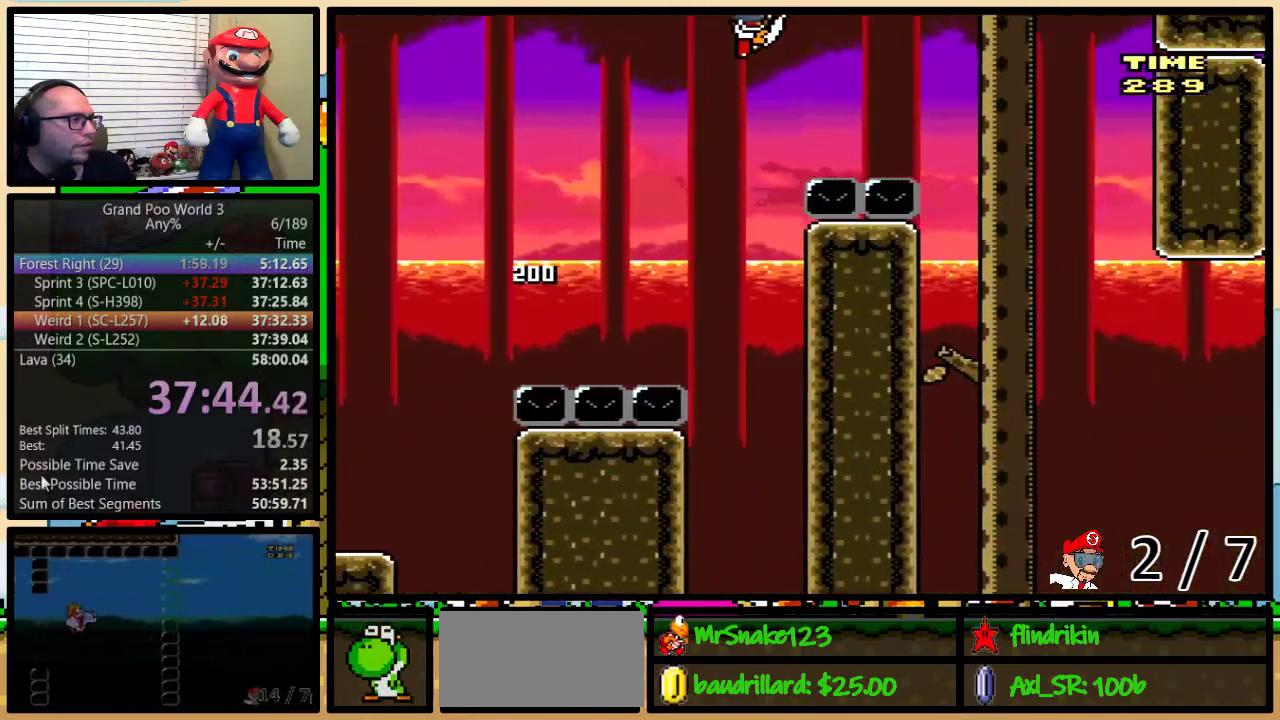
{"buttons": ["Y", "DPAD_UP", "DPAD_RIGHT"], "events": [[50, "B", "up"], [233, "DPAD_UP", "down"]]}
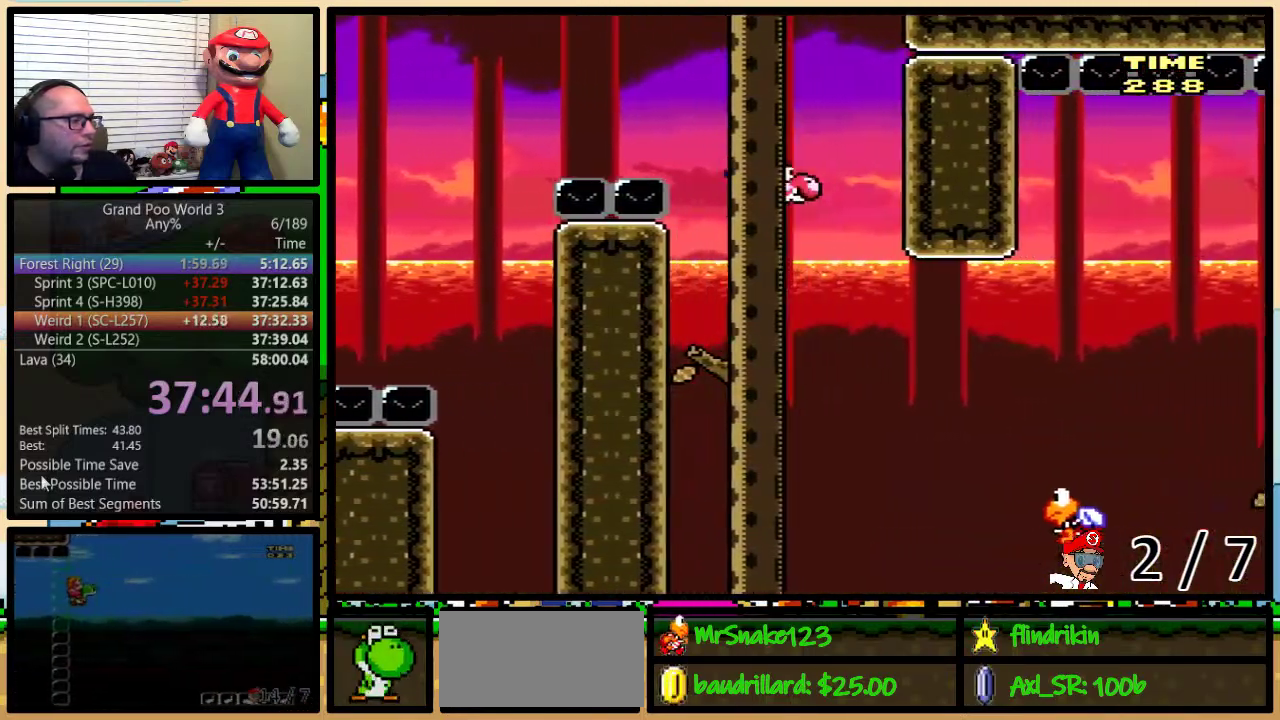
{"buttons": ["B", "Y", "DPAD_UP", "DPAD_RIGHT"], "events": [[83, "B", "down"]]}
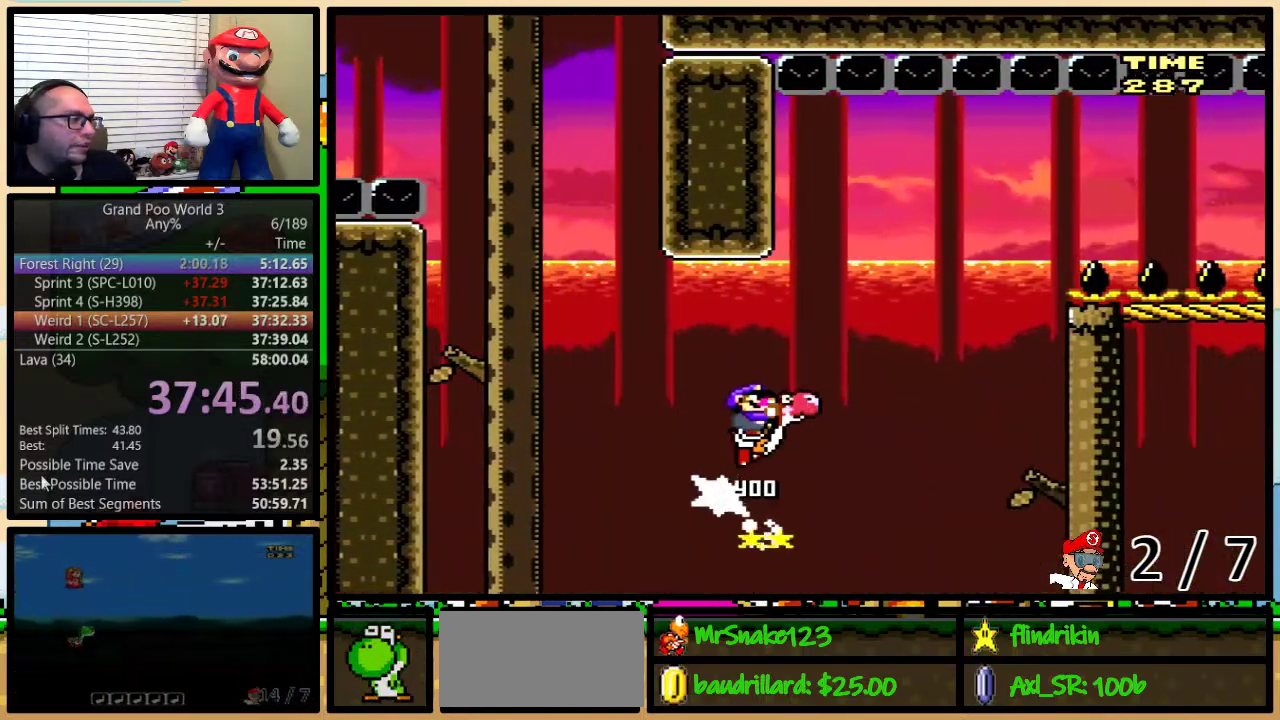
{"buttons": ["B", "Y", "DPAD_RIGHT"], "events": [[333, "DPAD_UP", "up"]]}
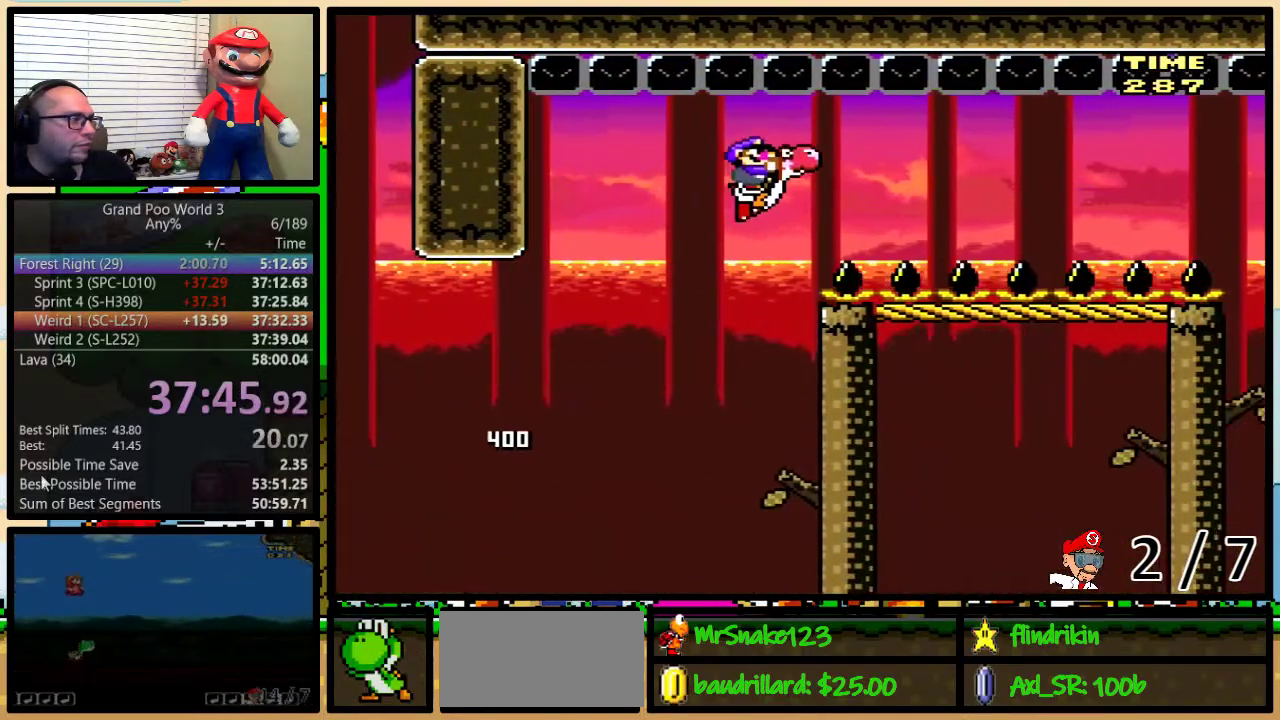
{"buttons": ["Y", "DPAD_UP", "DPAD_RIGHT"], "events": [[117, "B", "up"], [250, "DPAD_UP", "down"]]}
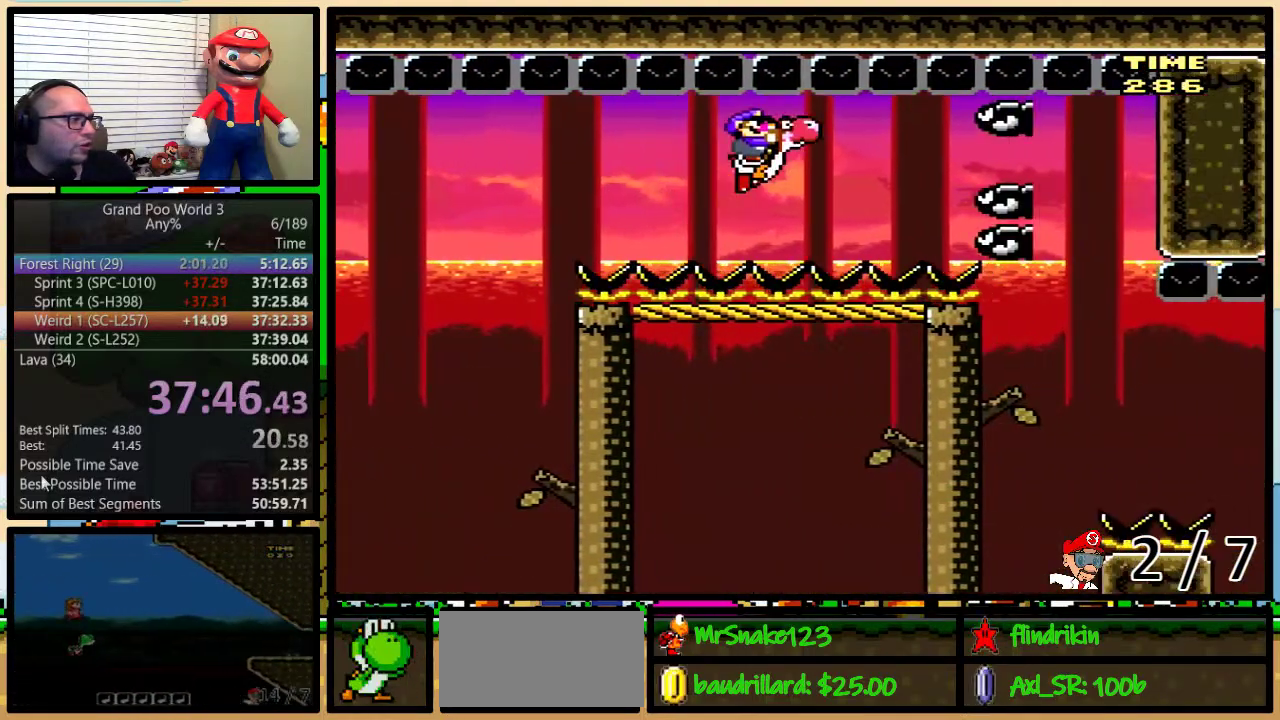
{"buttons": ["B", "Y", "DPAD_UP", "DPAD_RIGHT"], "events": [[350, "B", "down"]]}
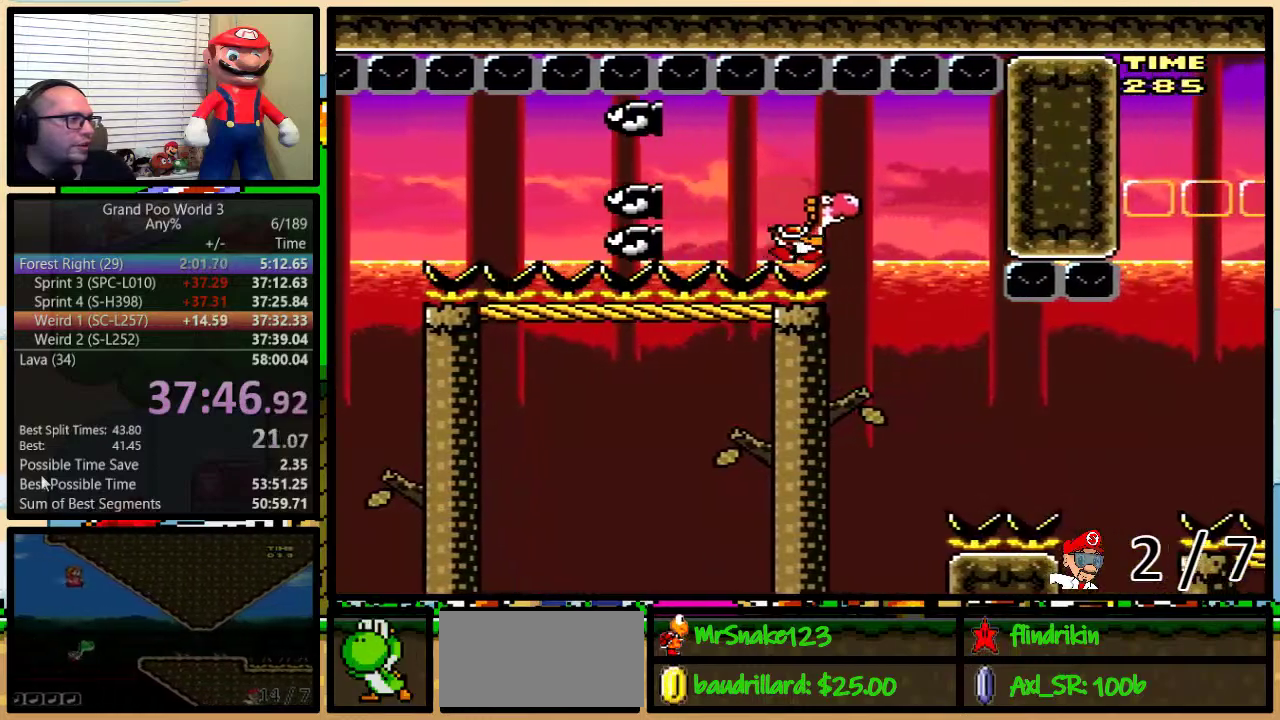
{"buttons": ["Y", "DPAD_UP", "DPAD_RIGHT"], "events": [[67, "DPAD_UP", "up"], [150, "B", "up"], [250, "B", "down"], [317, "DPAD_UP", "down"], [433, "B", "up"]]}
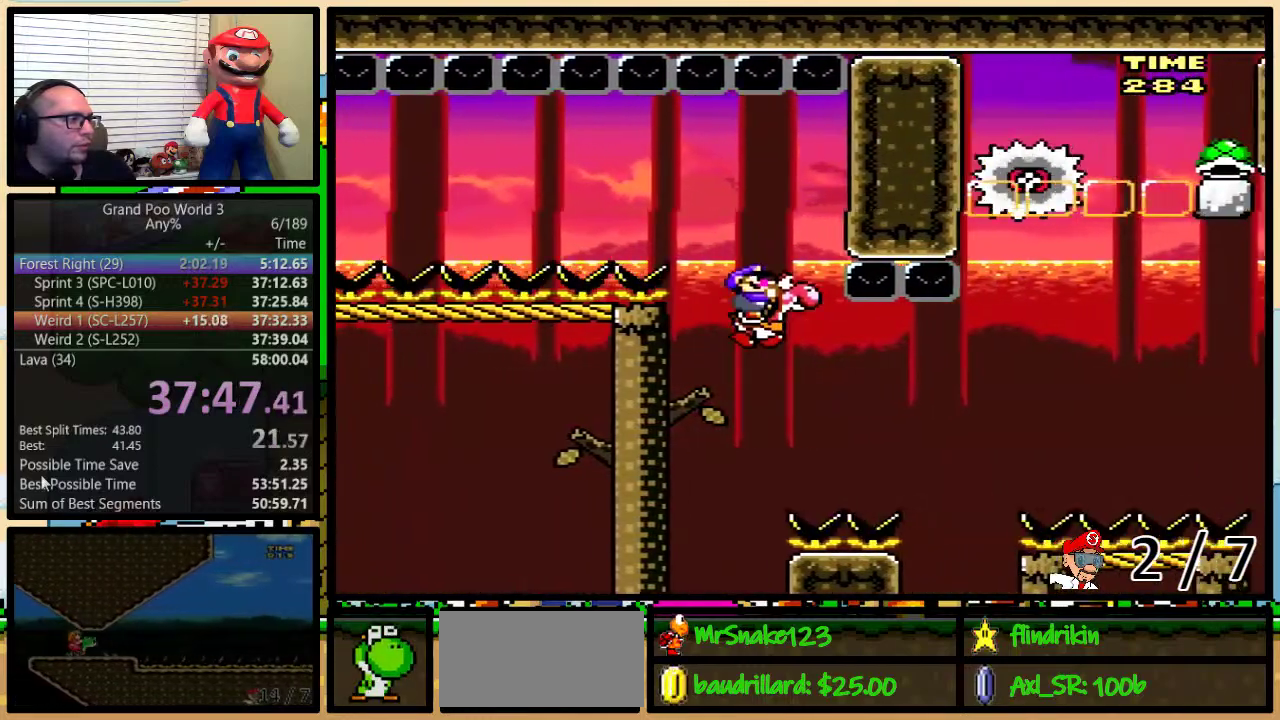
{"buttons": ["B", "Y", "DPAD_UP", "DPAD_RIGHT"], "events": [[67, "B", "down"]]}
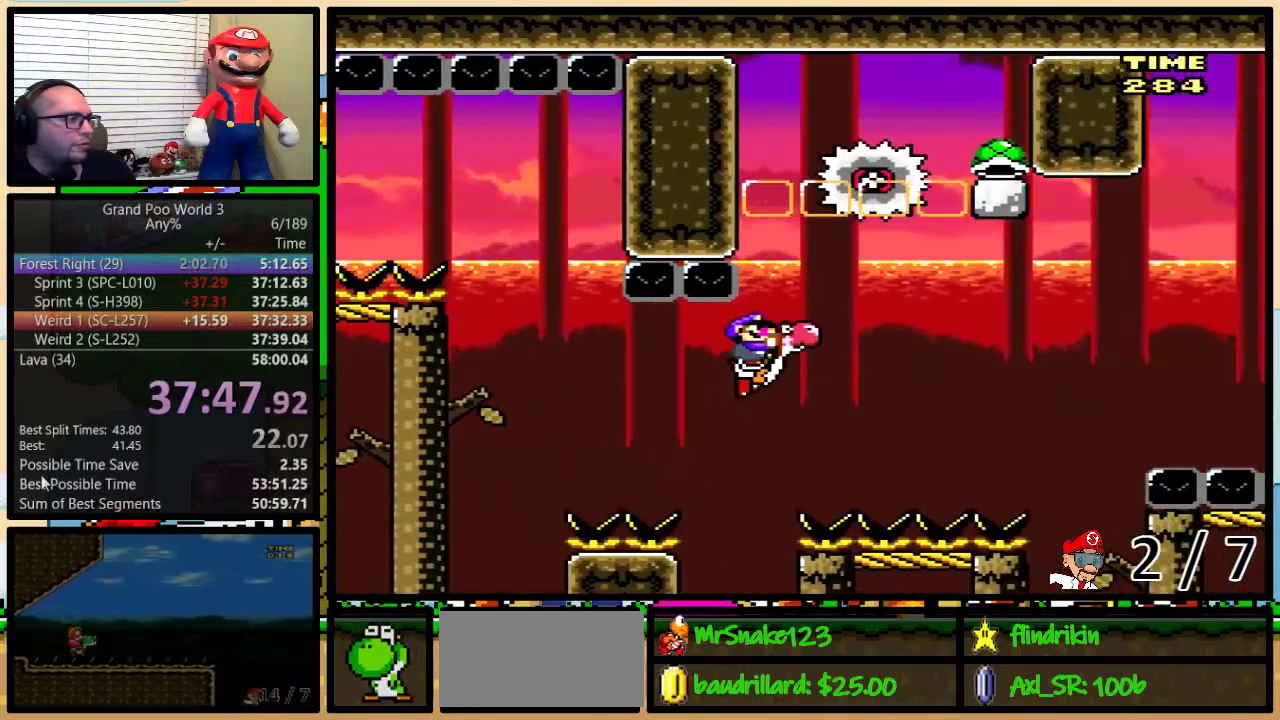
{"buttons": ["B", "Y", "DPAD_UP", "DPAD_RIGHT"], "events": [[50, "DPAD_UP", "up"], [150, "A", "down"], [150, "DPAD_LEFT", "down"], [150, "DPAD_RIGHT", "up"], [150, "X", "down"], [250, "DPAD_LEFT", "up"], [250, "DPAD_RIGHT", "down"], [300, "A", "up"], [367, "DPAD_UP", "down"], [367, "X", "up"]]}
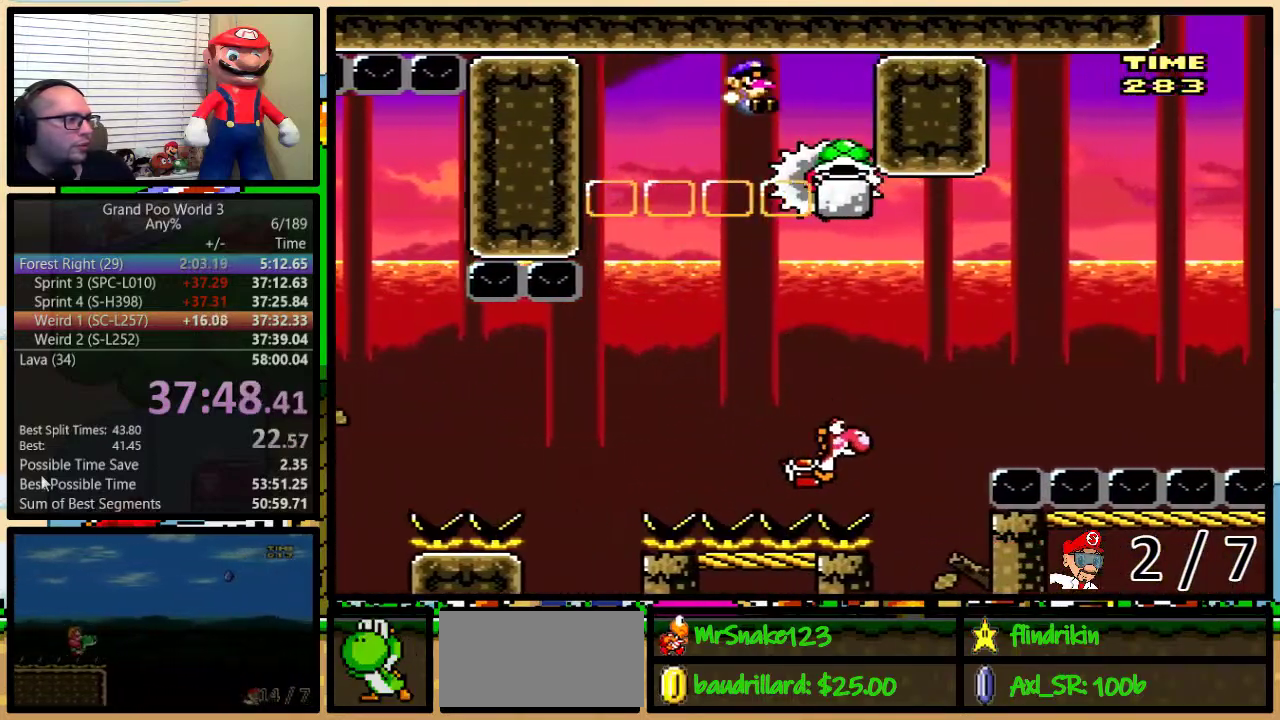
{"buttons": ["Y", "DPAD_LEFT"], "events": [[17, "DPAD_UP", "up"], [183, "DPAD_RIGHT", "up"], [217, "B", "up"], [217, "DPAD_LEFT", "down"]]}
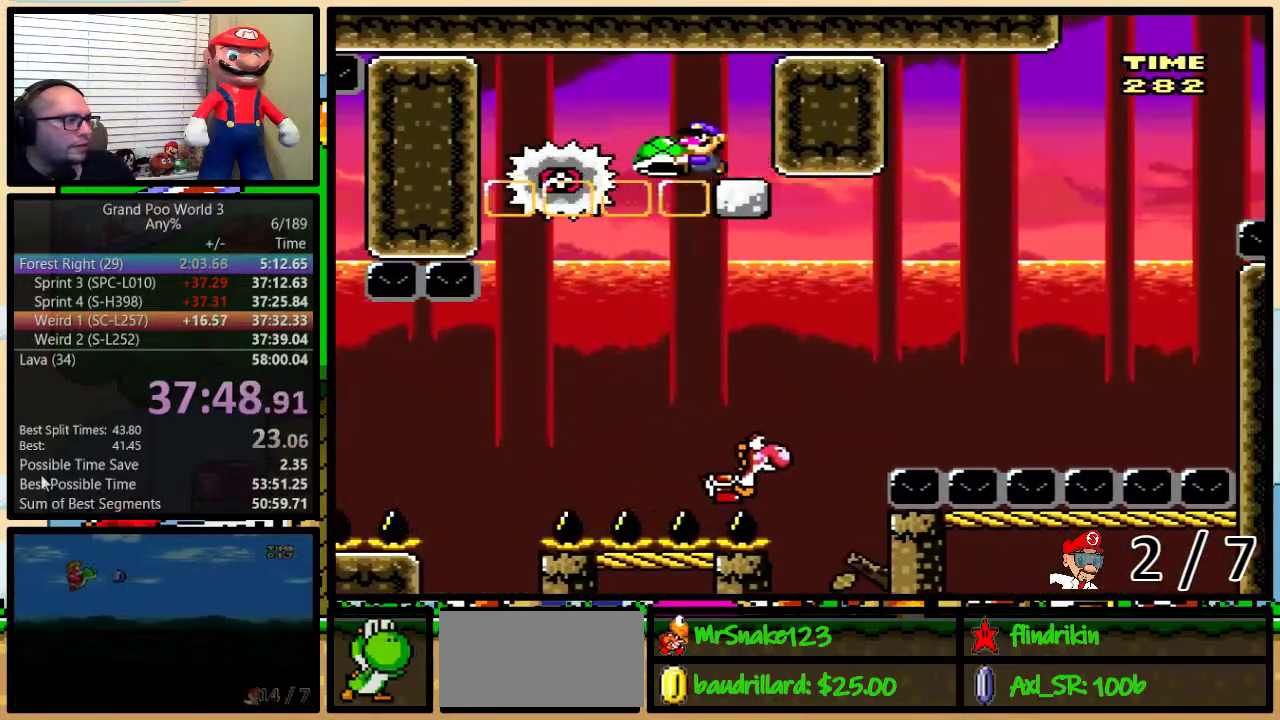
{"buttons": ["B", "Y", "DPAD_RIGHT"], "events": [[100, "DPAD_LEFT", "up"], [100, "DPAD_RIGHT", "down"], [400, "B", "down"]]}
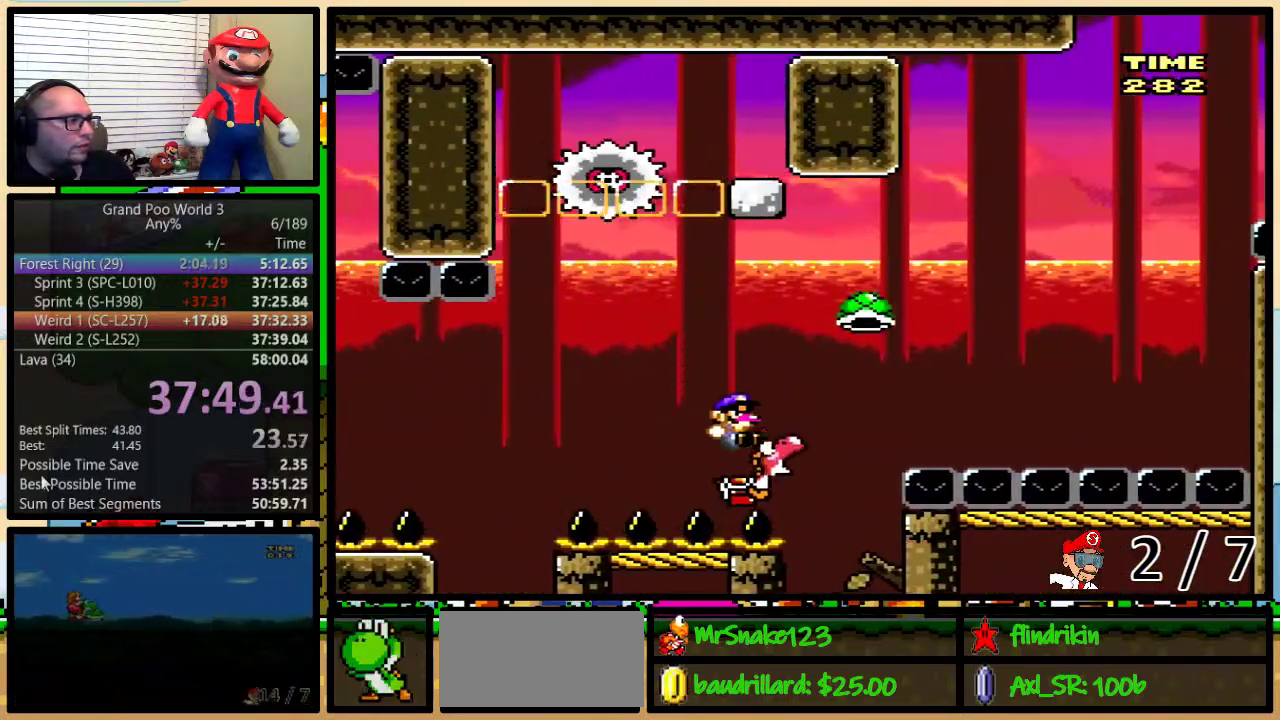
{"buttons": ["B", "Y", "DPAD_RIGHT"], "events": []}
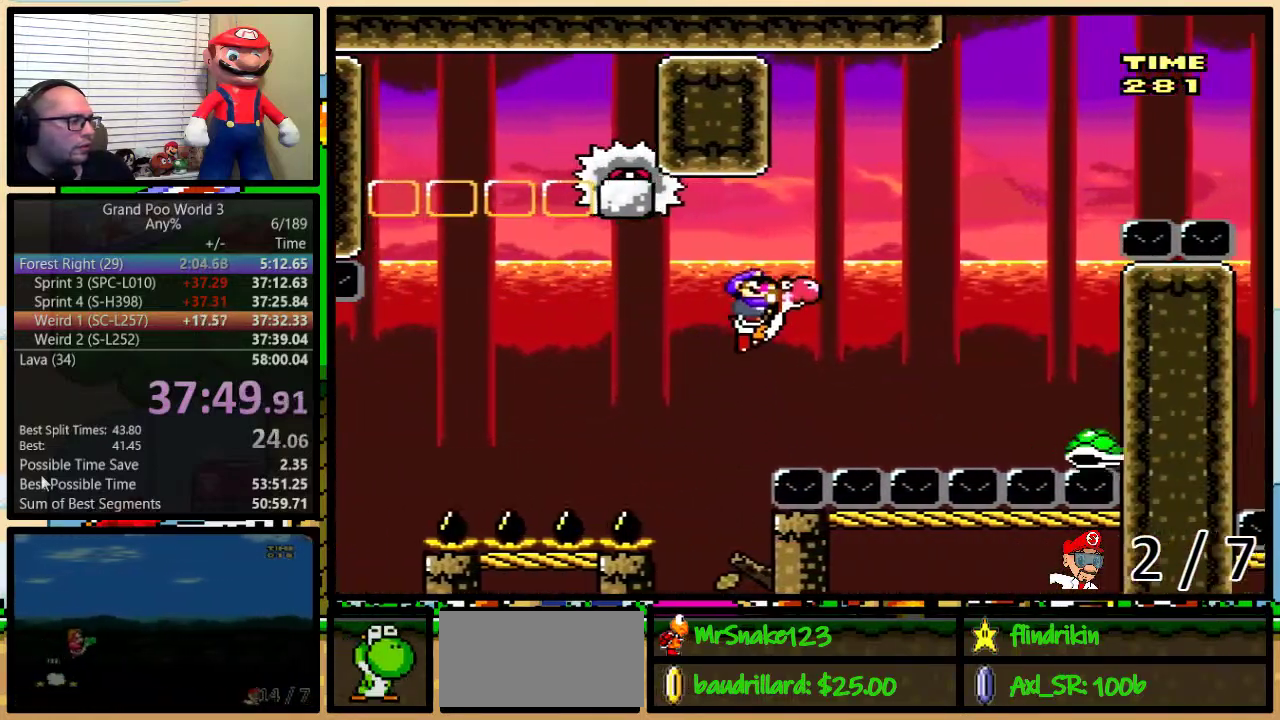
{"buttons": ["B", "Y", "DPAD_UP", "DPAD_RIGHT"], "events": [[33, "B", "up"], [250, "B", "down"], [283, "DPAD_UP", "down"]]}
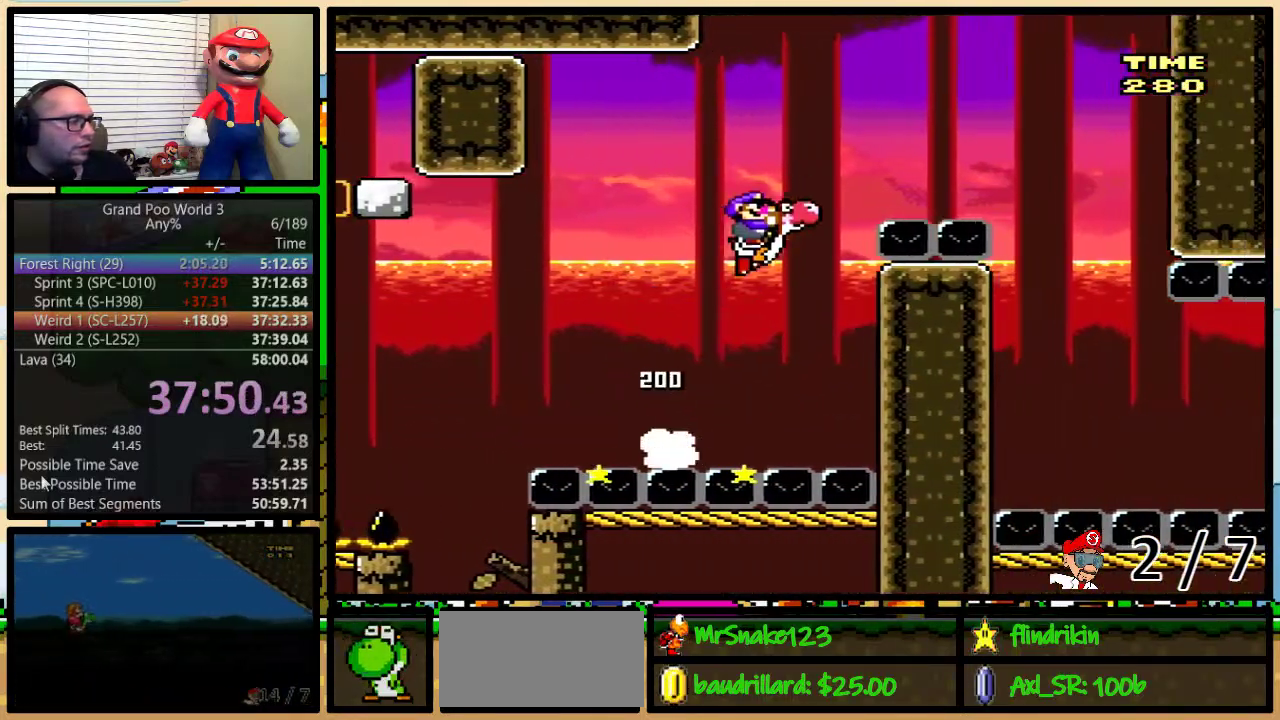
{"buttons": ["Y", "DPAD_LEFT"], "events": [[267, "DPAD_UP", "up"], [467, "B", "up"], [500, "DPAD_LEFT", "down"], [500, "DPAD_RIGHT", "up"]]}
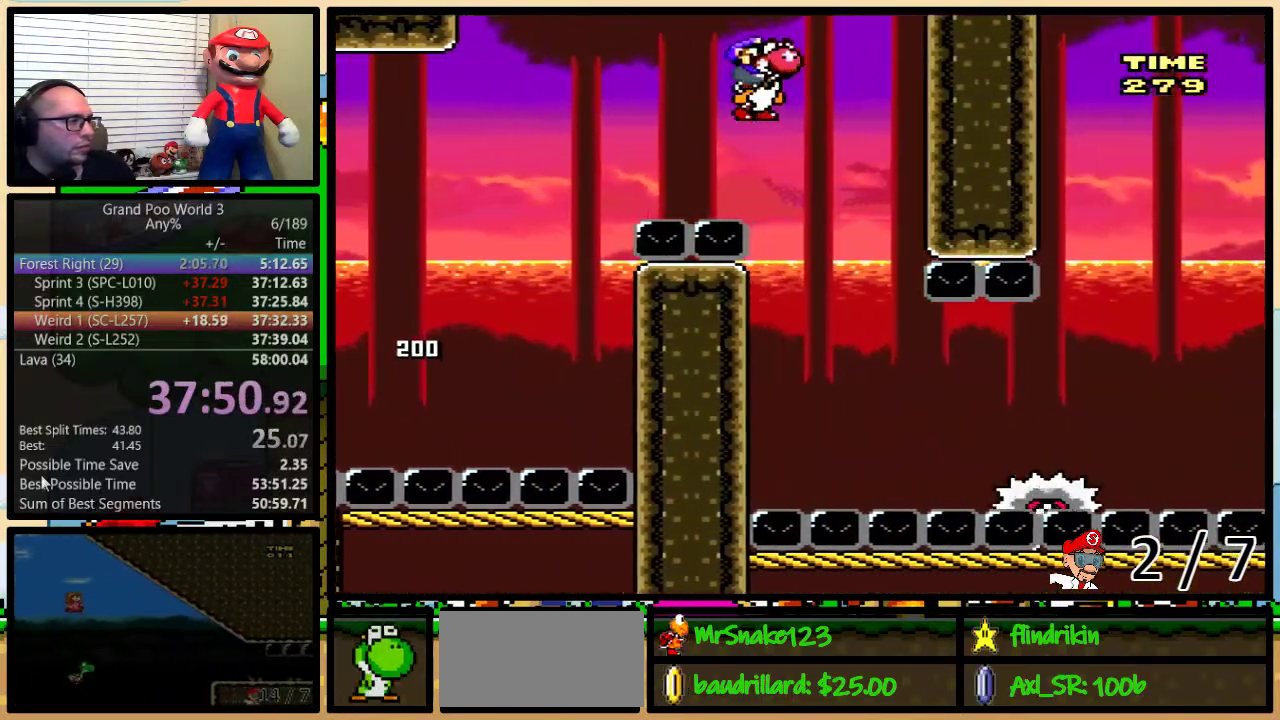
{"buttons": ["Y", "DPAD_LEFT"], "events": [[67, "DPAD_LEFT", "up"], [133, "B", "down"], [200, "B", "up"], [417, "DPAD_LEFT", "down"]]}
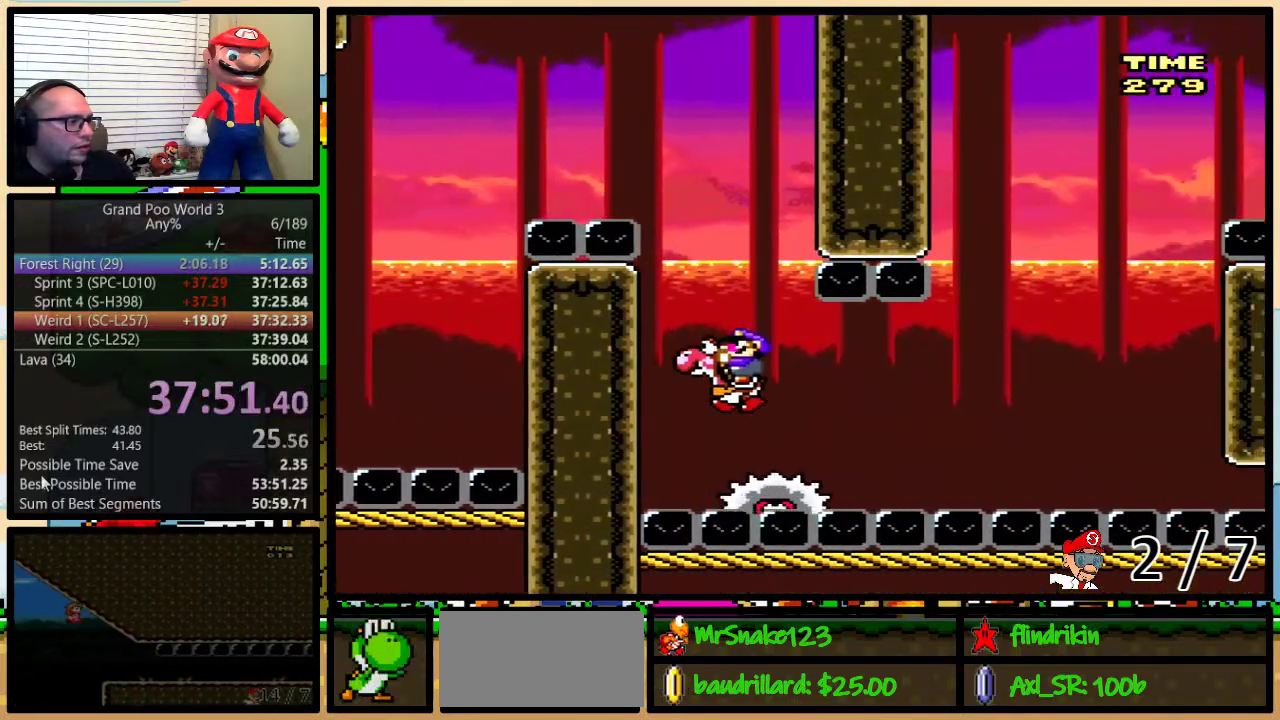
{"buttons": ["Y"], "events": [[233, "DPAD_LEFT", "up"], [267, "DPAD_RIGHT", "down"], [417, "DPAD_RIGHT", "up"]]}
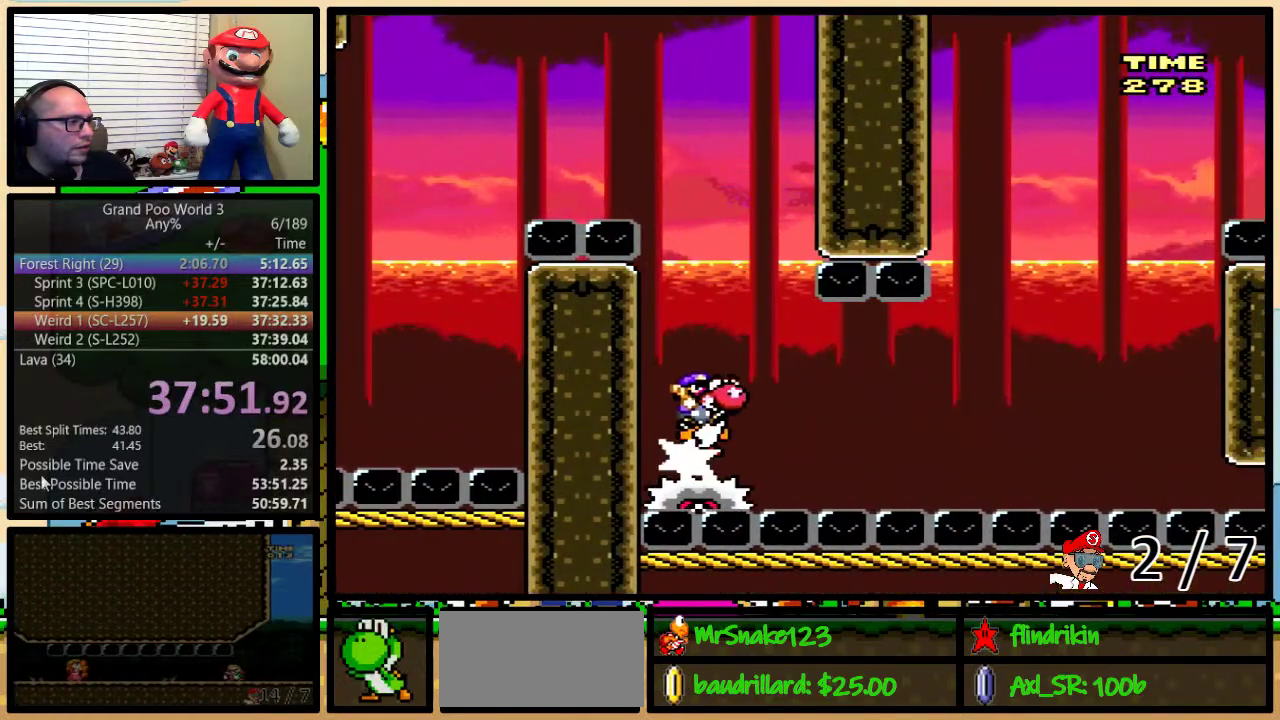
{"buttons": ["Y", "DPAD_UP", "DPAD_RIGHT"], "events": [[17, "DPAD_RIGHT", "down"], [150, "DPAD_RIGHT", "up"], [333, "DPAD_RIGHT", "down"], [333, "DPAD_UP", "down"], [383, "B", "down"], [467, "B", "up"]]}
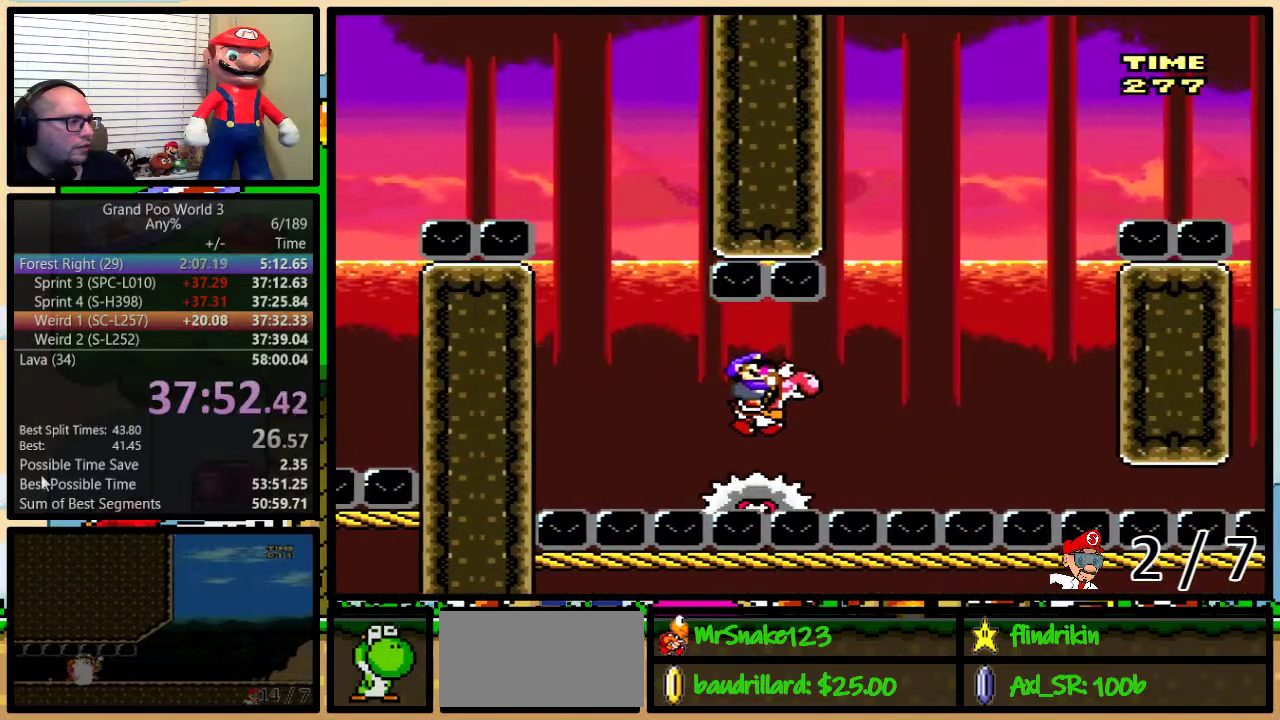
{"buttons": ["B", "Y", "DPAD_UP", "DPAD_RIGHT"], "events": [[67, "B", "down"]]}
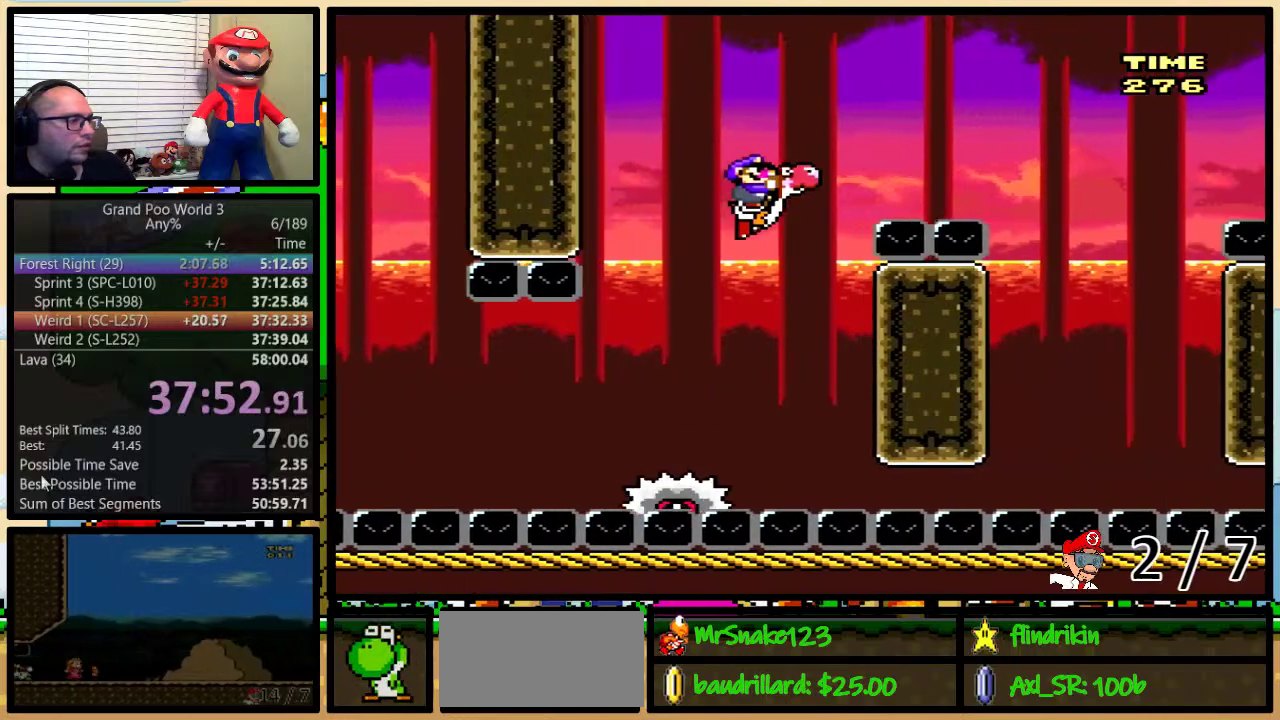
{"buttons": ["Y", "DPAD_RIGHT"], "events": [[283, "DPAD_UP", "up"], [483, "B", "up"]]}
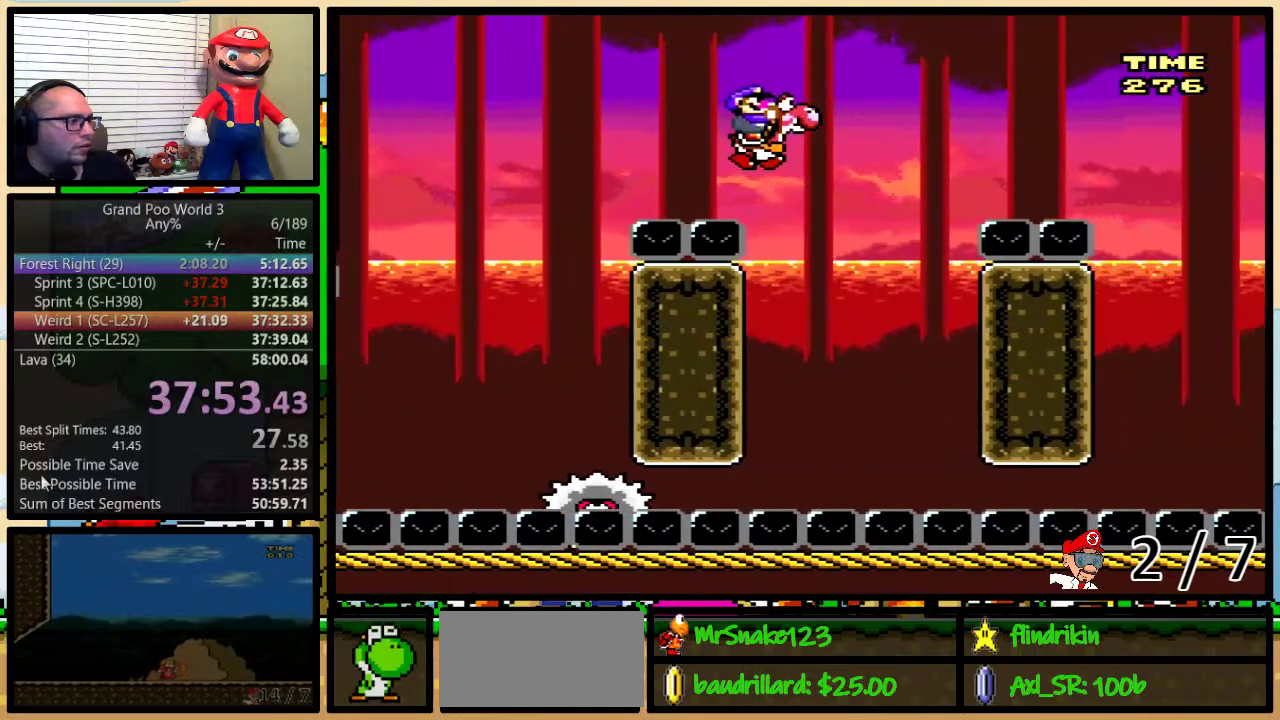
{"buttons": ["B", "Y", "DPAD_UP", "DPAD_RIGHT"], "events": [[50, "DPAD_LEFT", "down"], [50, "DPAD_RIGHT", "up"], [300, "B", "down"], [350, "DPAD_LEFT", "up"], [350, "DPAD_RIGHT", "down"], [450, "DPAD_UP", "down"]]}
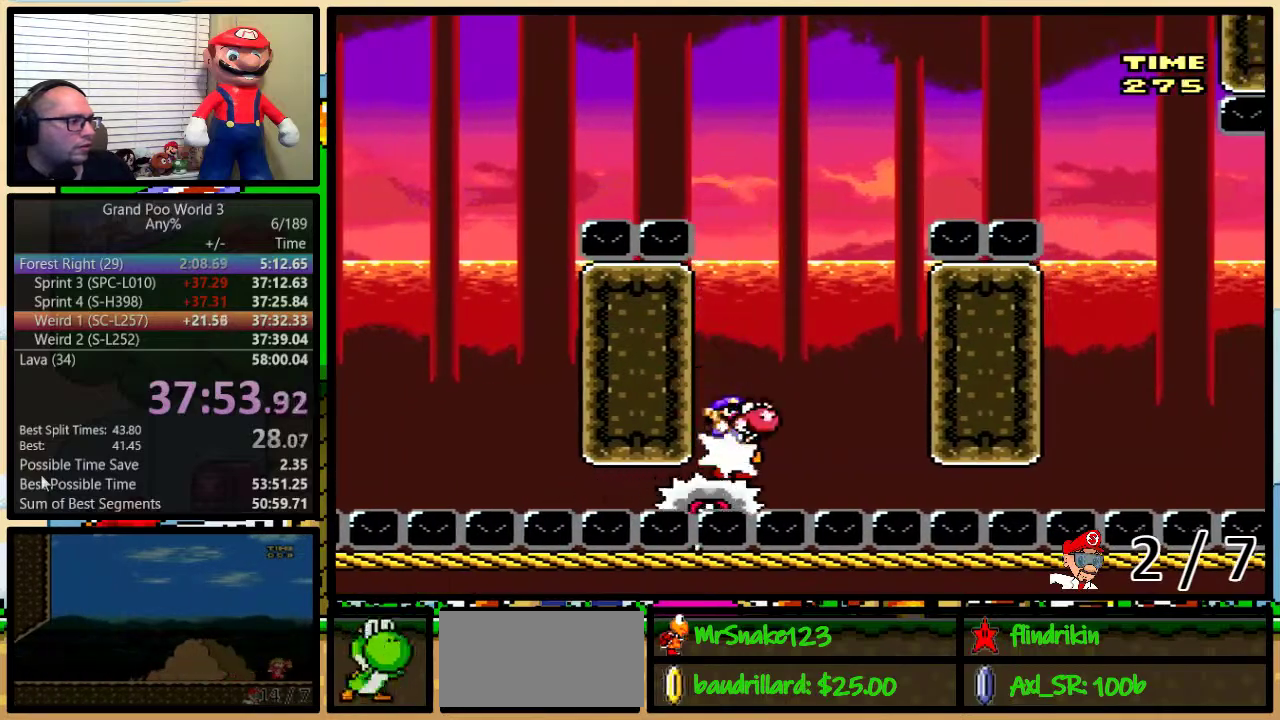
{"buttons": ["B", "Y", "DPAD_RIGHT"], "events": [[50, "DPAD_UP", "up"], [117, "DPAD_UP", "down"], [267, "DPAD_UP", "up"]]}
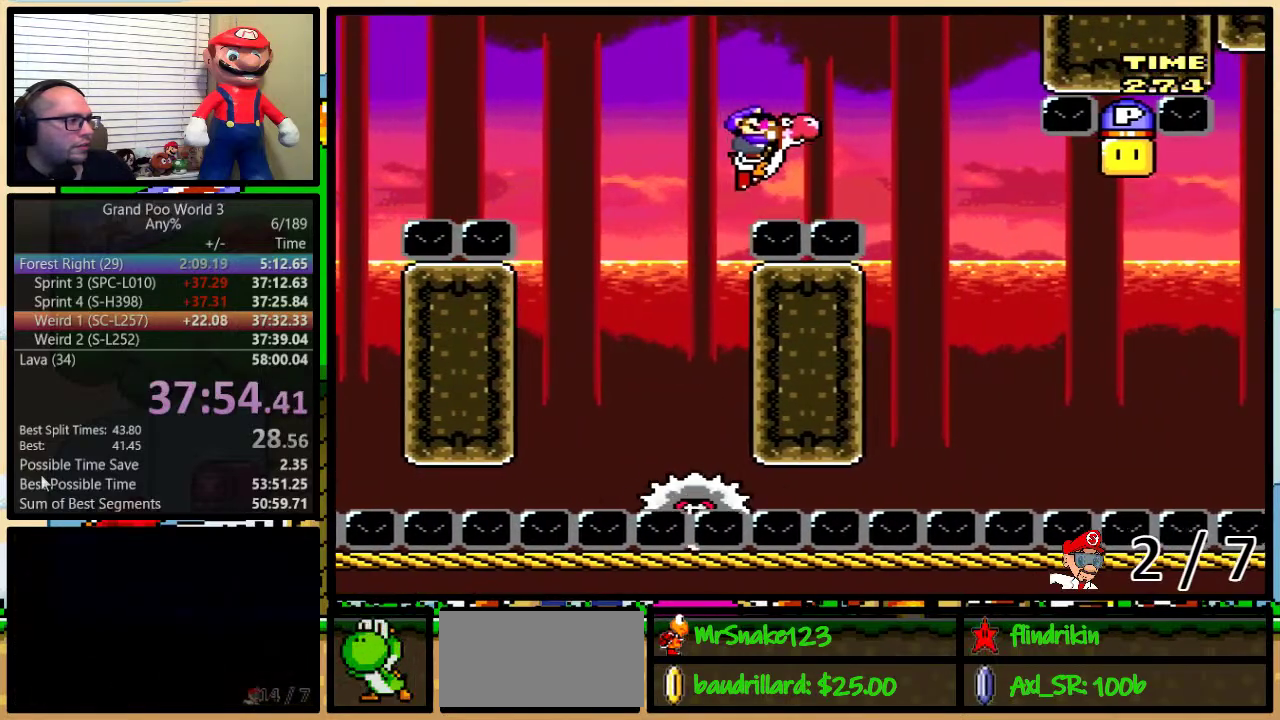
{"buttons": ["Y", "DPAD_RIGHT"], "events": [[133, "B", "up"], [317, "DPAD_LEFT", "down"], [317, "DPAD_RIGHT", "up"], [467, "DPAD_LEFT", "up"], [500, "DPAD_RIGHT", "down"]]}
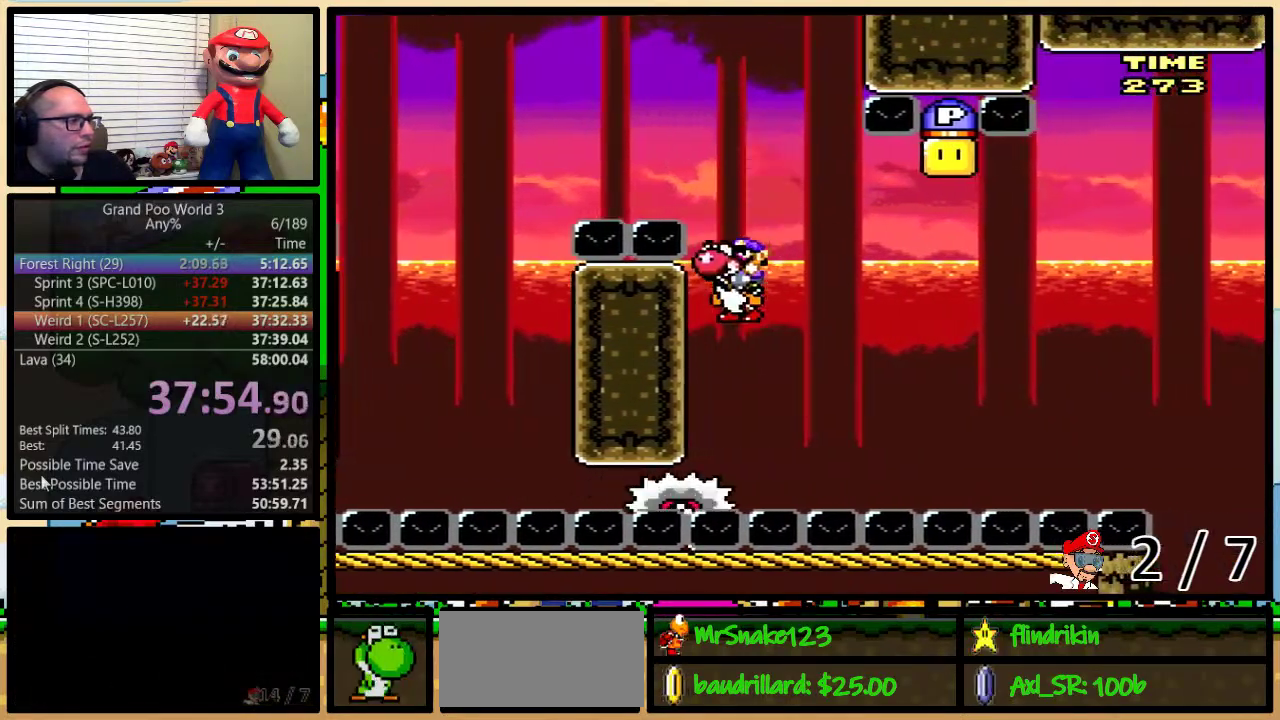
{"buttons": ["B", "Y", "DPAD_UP", "DPAD_RIGHT"], "events": [[67, "B", "down"], [100, "DPAD_RIGHT", "up"], [183, "DPAD_RIGHT", "down"], [183, "DPAD_UP", "down"]]}
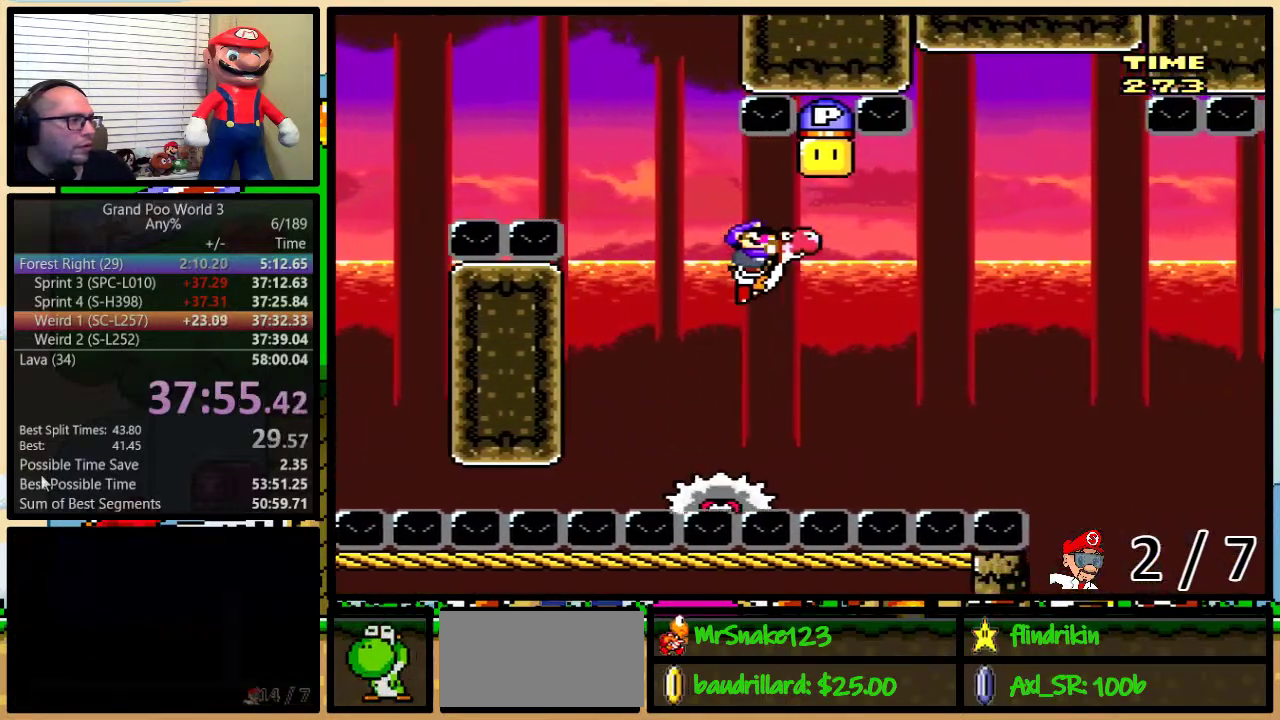
{"buttons": ["B", "Y", "DPAD_UP", "DPAD_RIGHT"]}
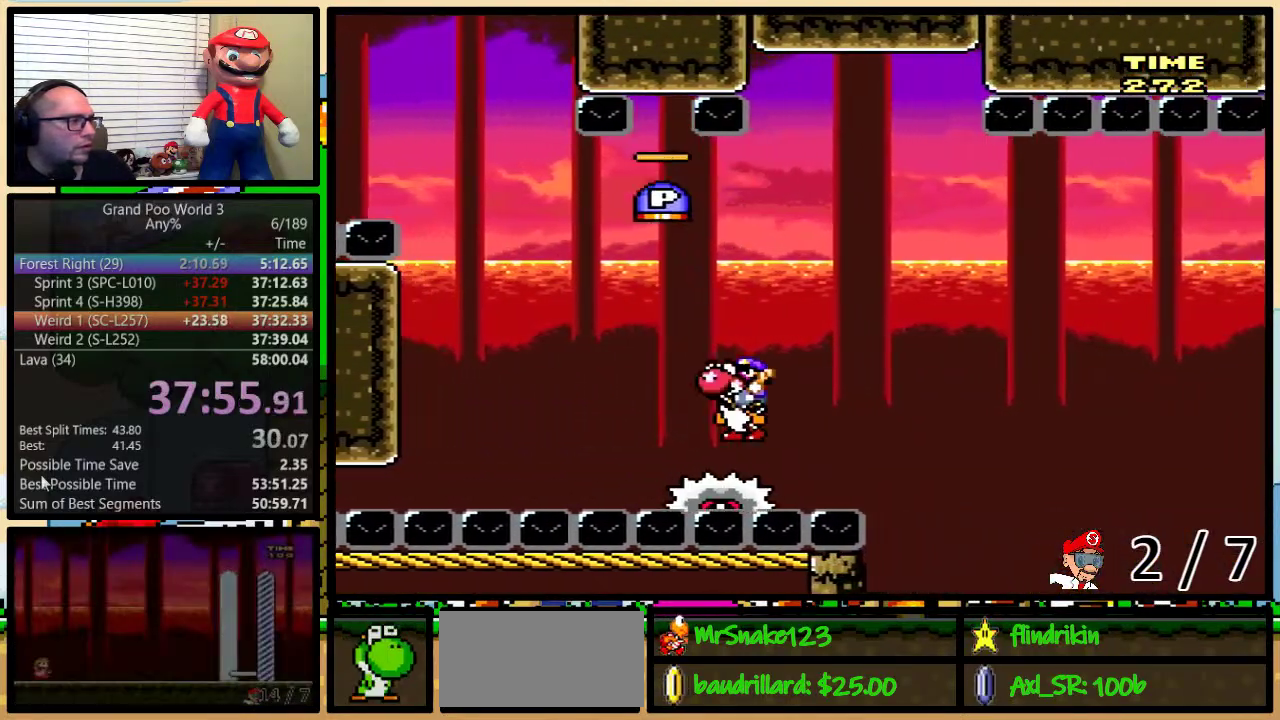
{"buttons": ["Y", "DPAD_LEFT"]}
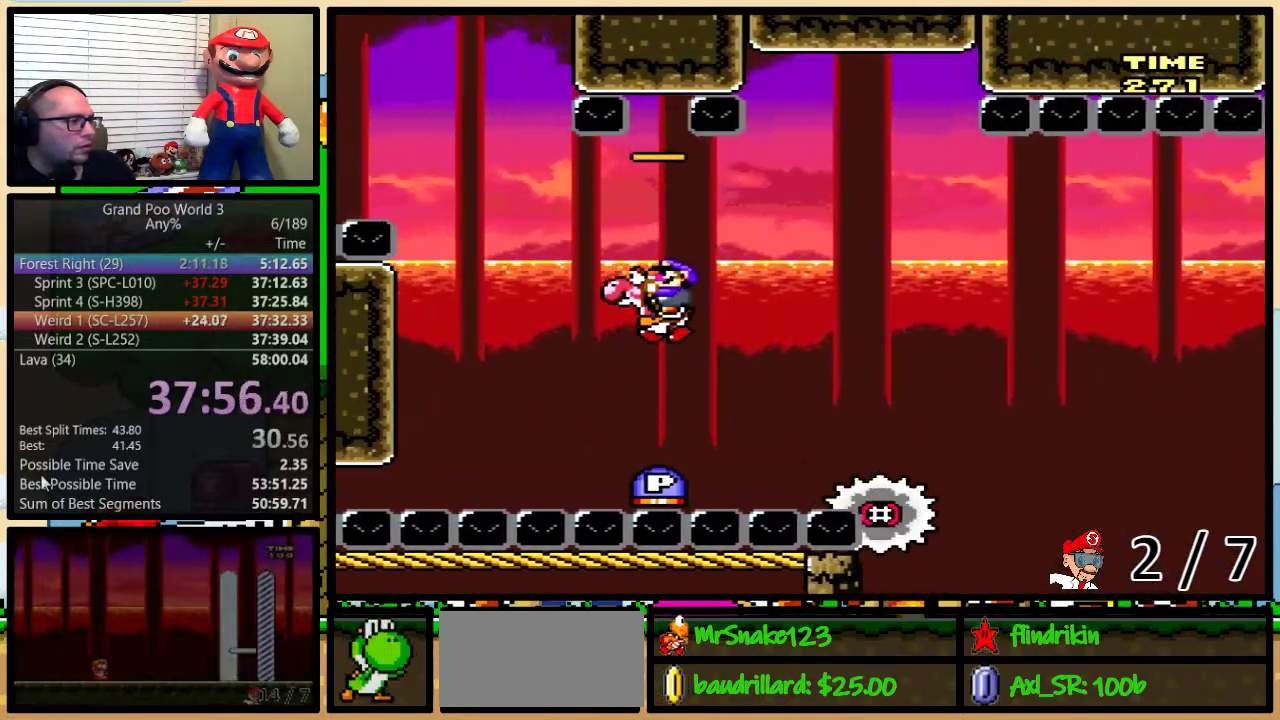
{"buttons": ["B", "Y", "DPAD_UP", "DPAD_RIGHT"], "events": [[17, "DPAD_LEFT", "up"], [17, "DPAD_UP", "down"], [50, "DPAD_RIGHT", "down"], [83, "DPAD_UP", "up"], [117, "B", "down"], [267, "DPAD_UP", "down"]]}
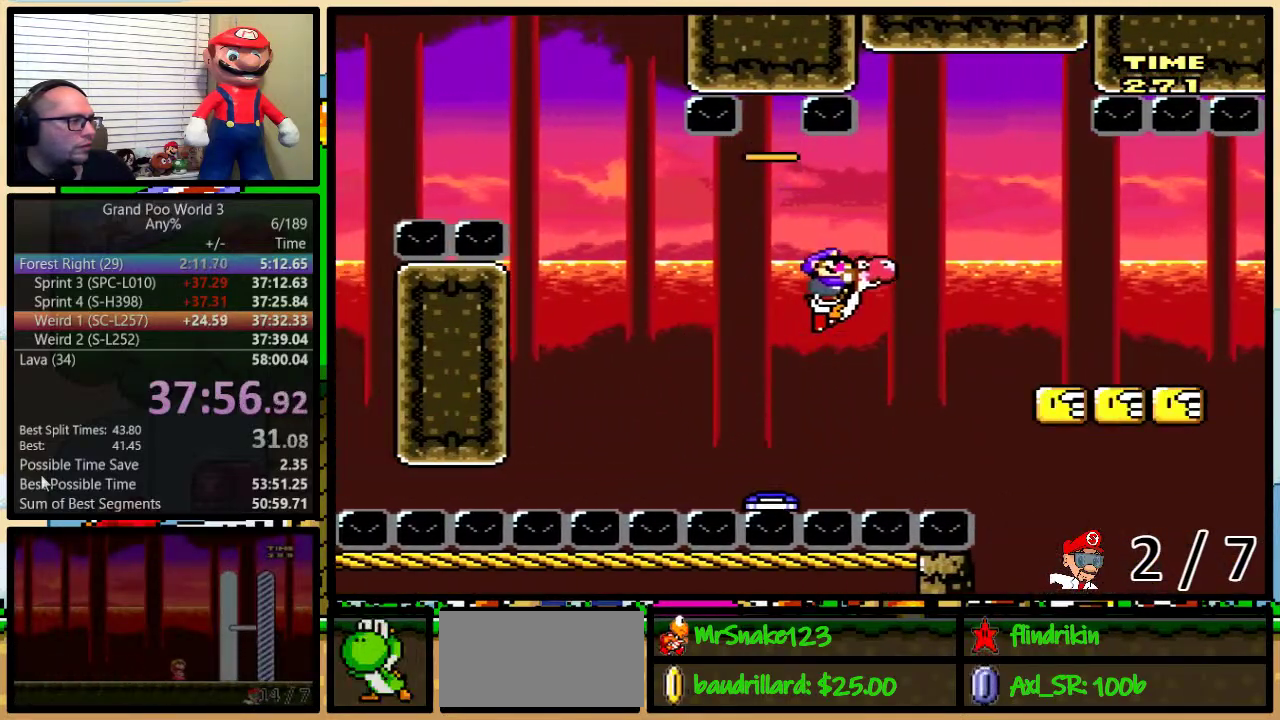
{"buttons": ["Y", "DPAD_RIGHT"], "events": [[117, "DPAD_UP", "up"], [367, "B", "up"]]}
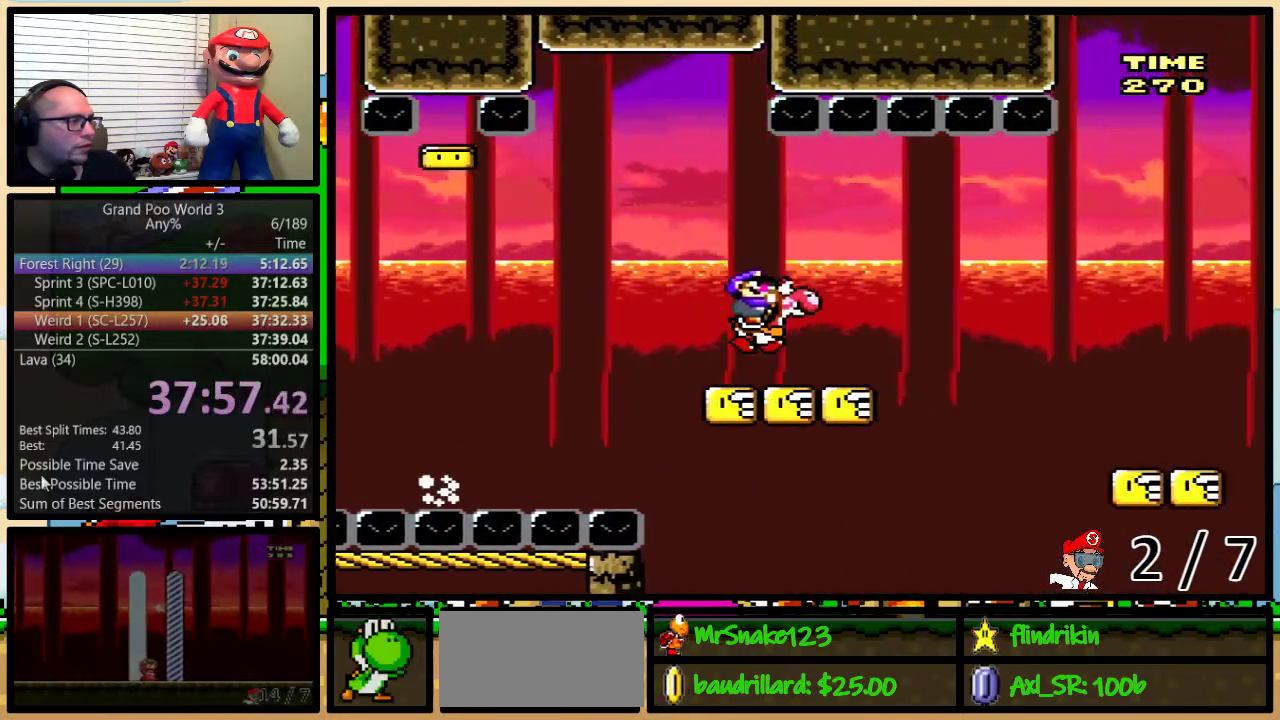
{"buttons": ["B", "Y", "DPAD_RIGHT"], "events": [[133, "B", "down"], [300, "B", "up"], [350, "B", "down"]]}
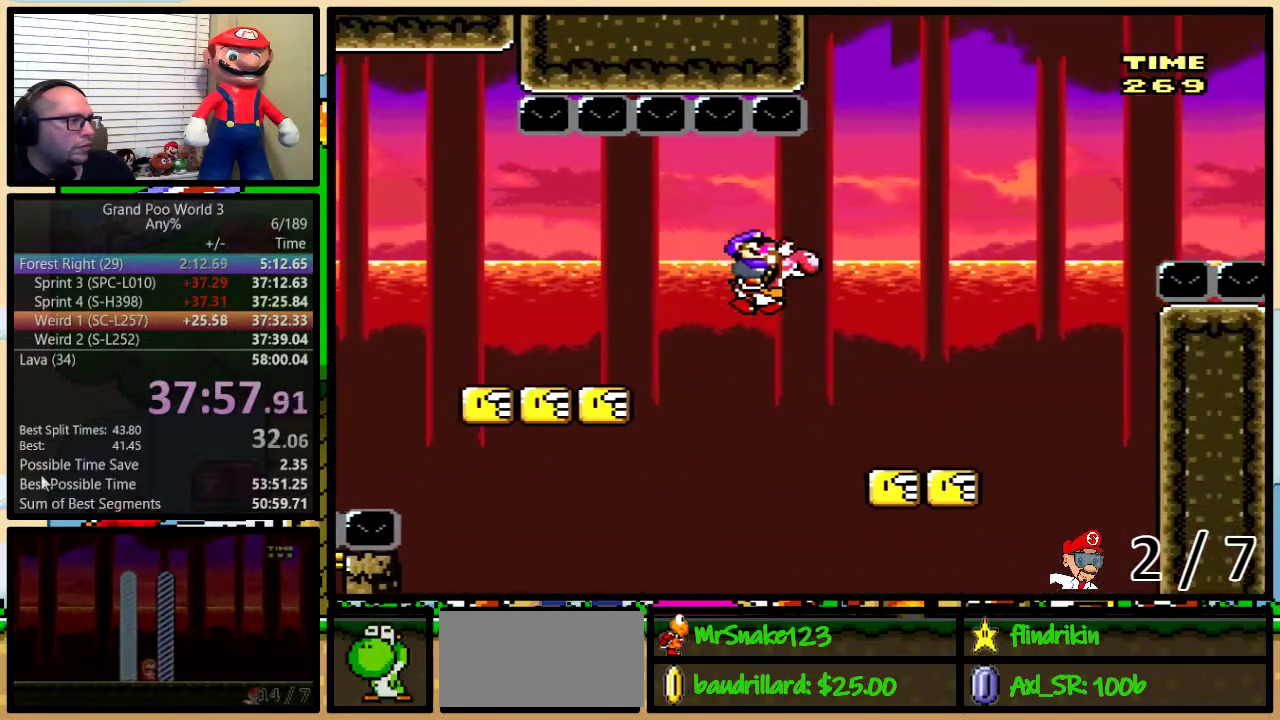
{"buttons": ["B", "Y", "DPAD_RIGHT"], "events": [[67, "B", "up"], [133, "DPAD_RIGHT", "up"], [350, "B", "down"], [450, "DPAD_RIGHT", "down"]]}